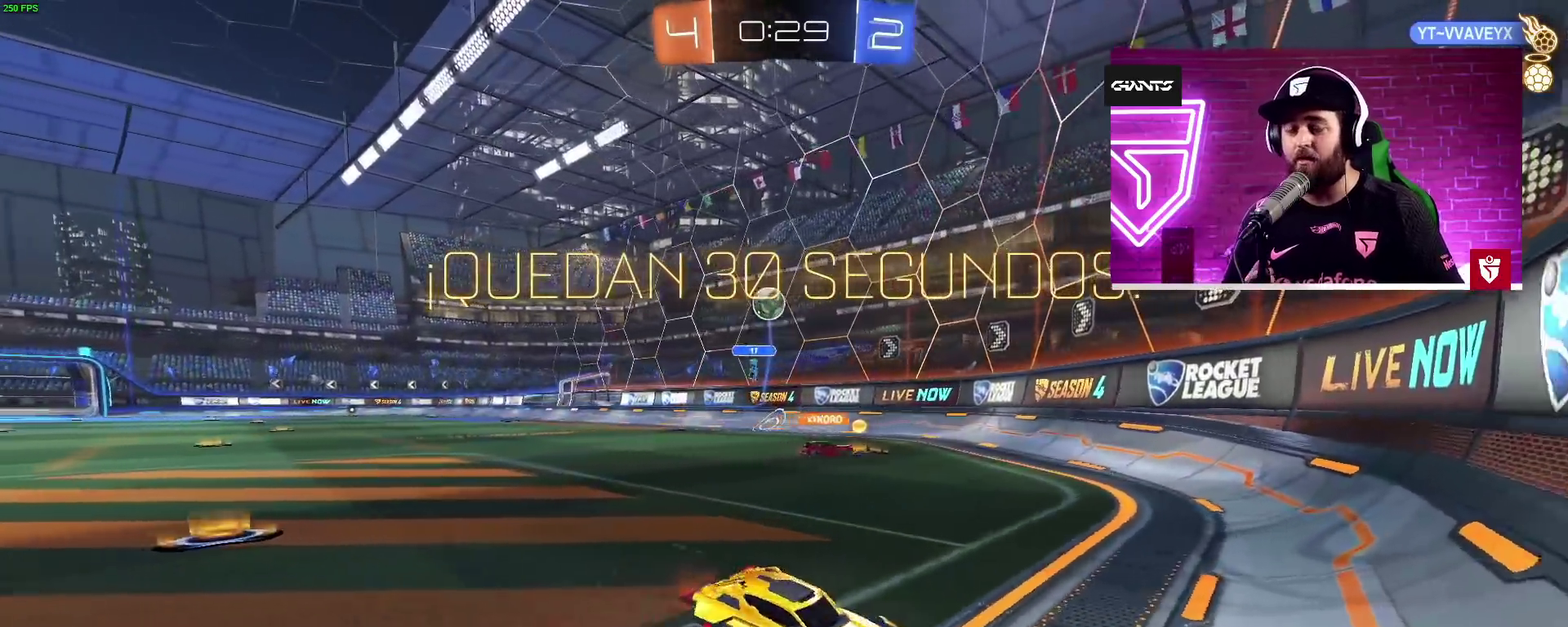
Gameplay with a controller (PlayStation layout); each line is a JSON object with the inputs held at the frame after it. "events" lists button and stick changes between this image and that frame as [ms after this image, input, new state], when the widget could be followed in between.
{"buttons": ["R2"], "left_stick": "right", "right_stick": "center", "events": [[300, "left_stick", "right"]]}
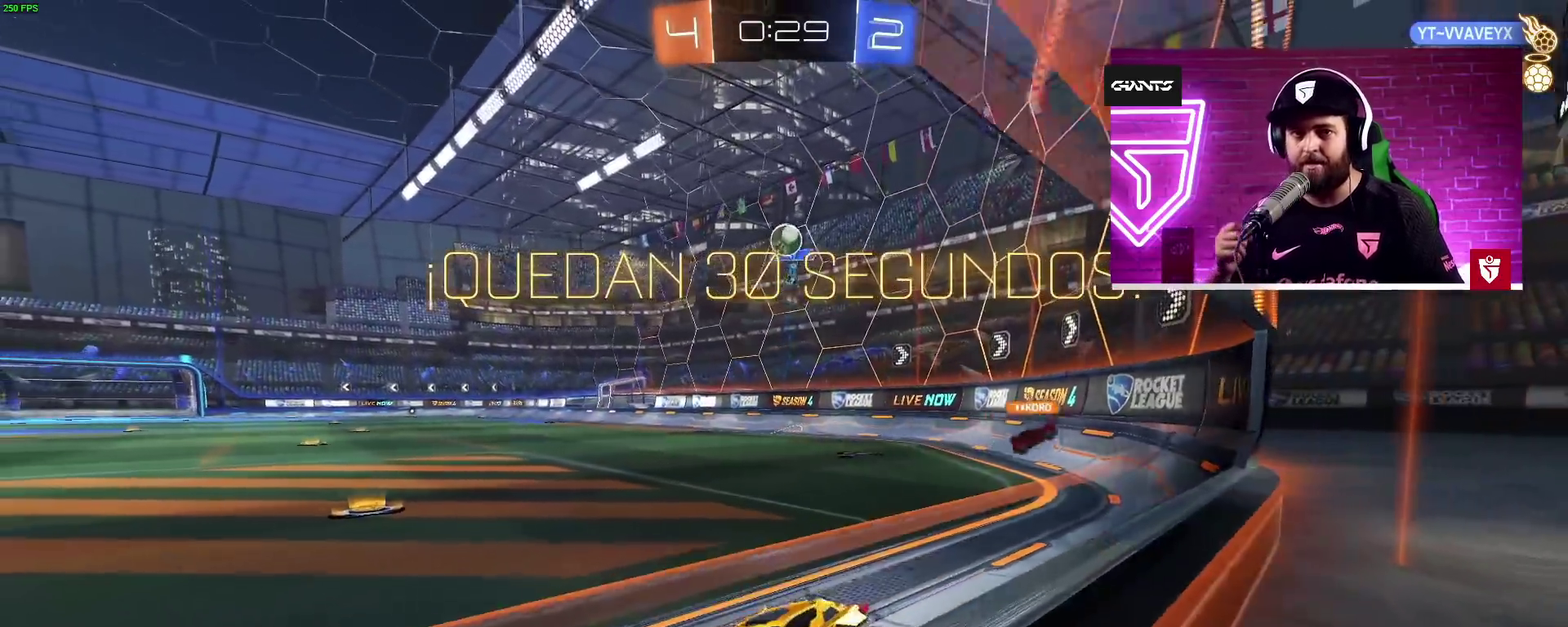
{"buttons": ["R2"], "left_stick": "center", "right_stick": "center", "events": [[317, "left_stick", "center"]]}
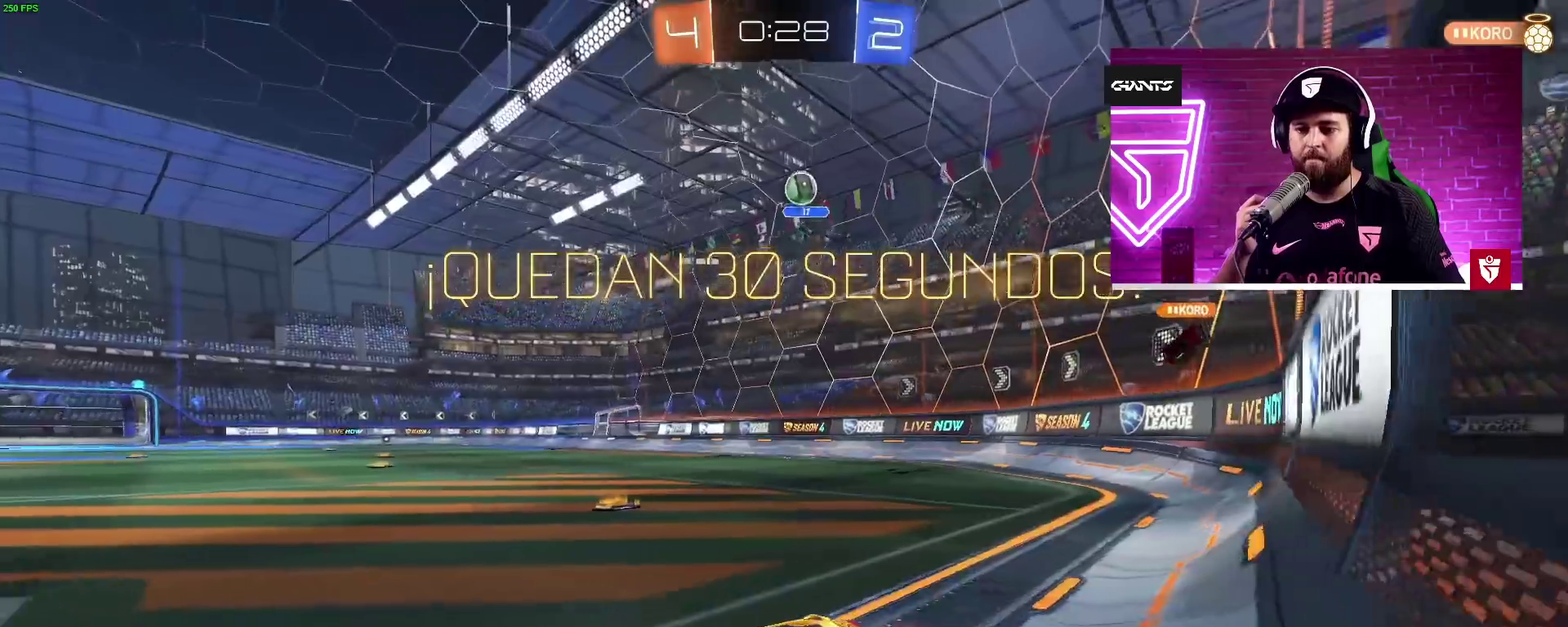
{"buttons": ["L1", "R2"], "left_stick": "left", "right_stick": "center", "events": [[233, "left_stick", "left"], [317, "L1", "down"]]}
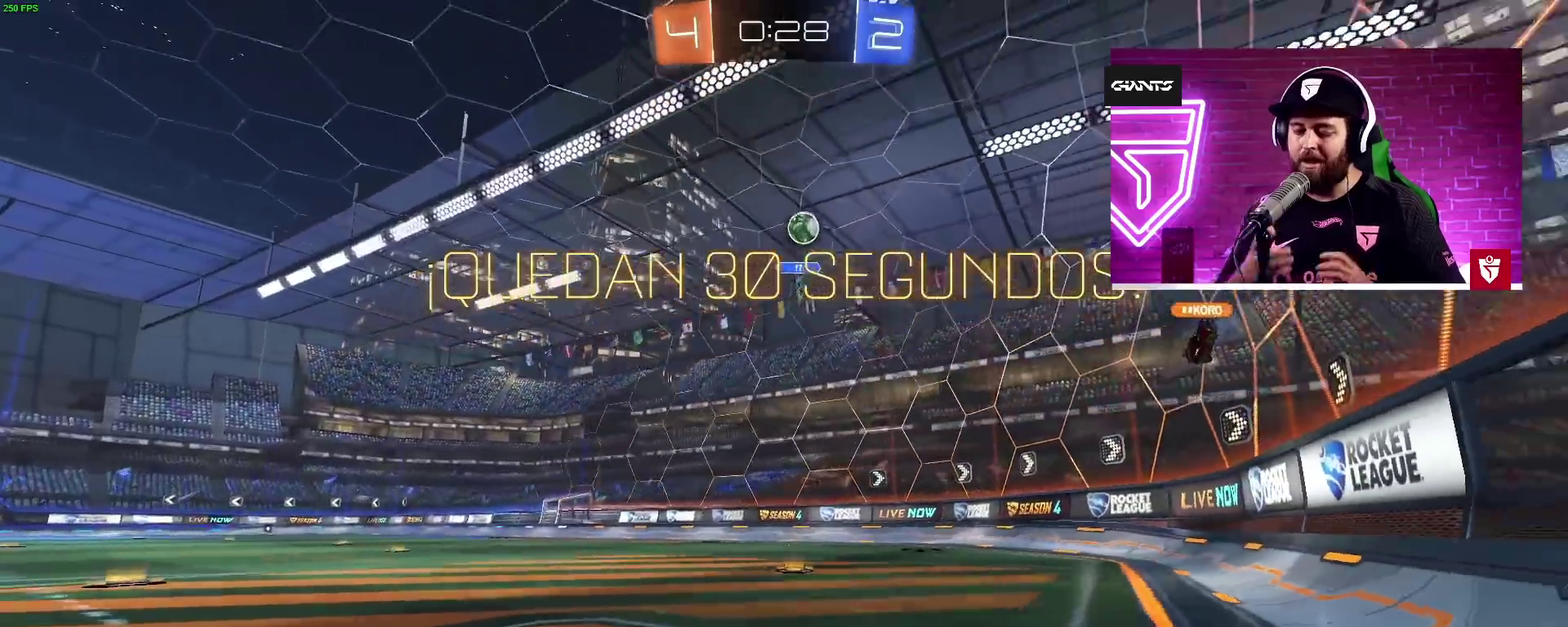
{"buttons": ["L1", "R2"], "left_stick": "left", "right_stick": "center", "events": []}
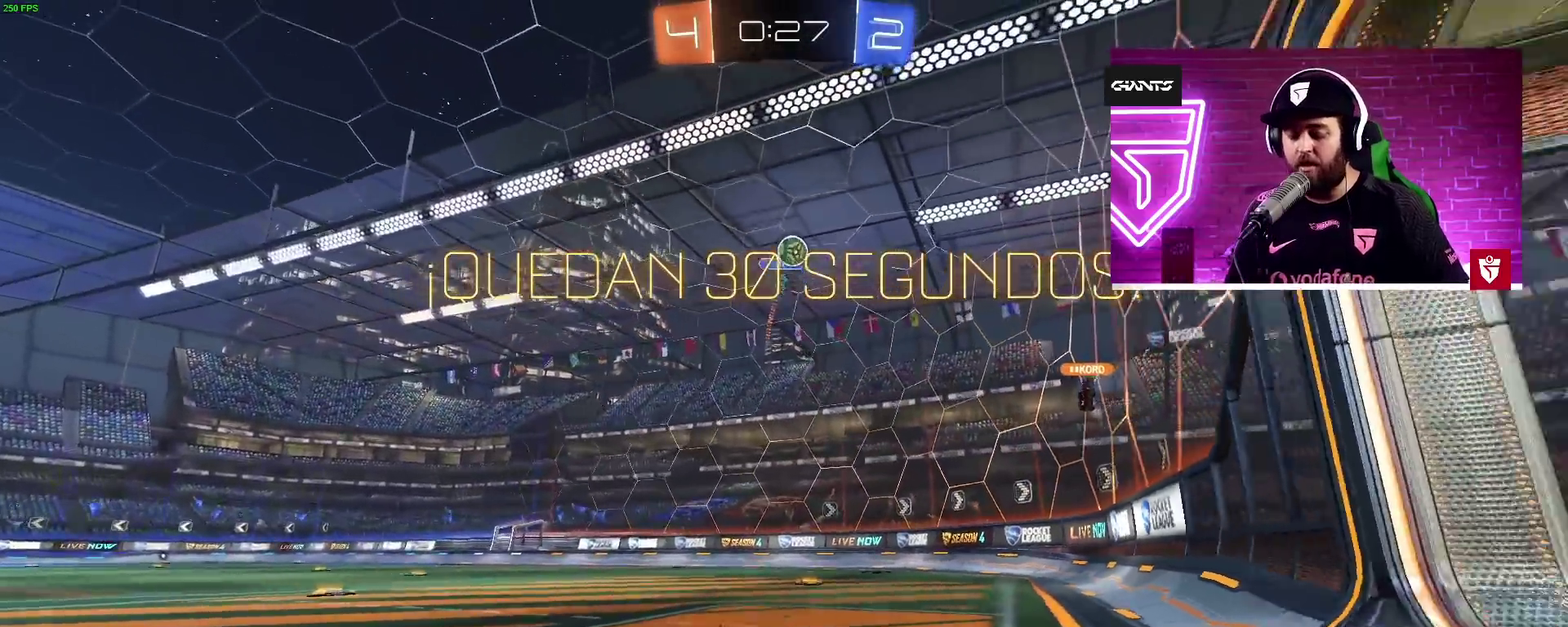
{"buttons": ["L2"], "left_stick": "right", "right_stick": "center", "events": [[167, "L1", "up"], [200, "left_stick", "center"], [217, "R2", "up"], [267, "L2", "down"], [400, "left_stick", "right"]]}
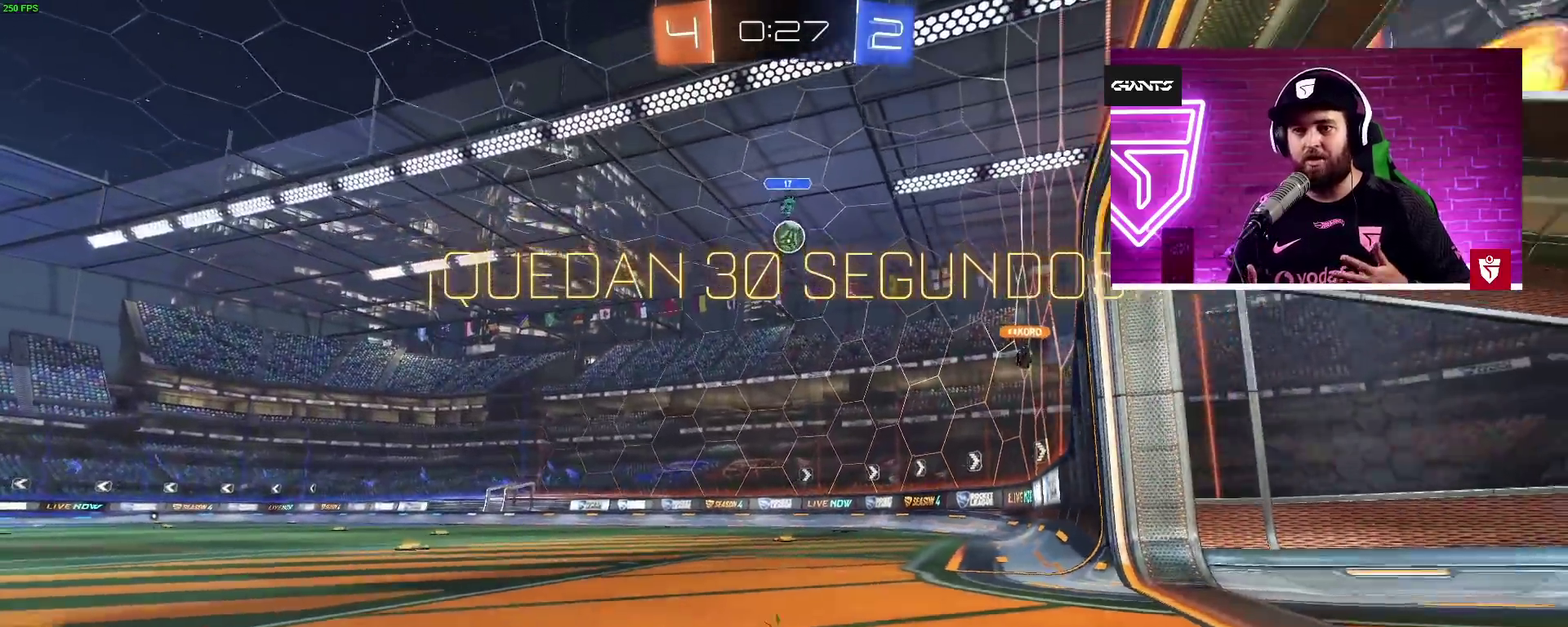
{"buttons": ["R2"], "left_stick": "center", "right_stick": "center", "events": [[67, "left_stick", "center"], [317, "left_stick", "left"], [433, "R2", "down"], [467, "L2", "up"], [467, "left_stick", "center"]]}
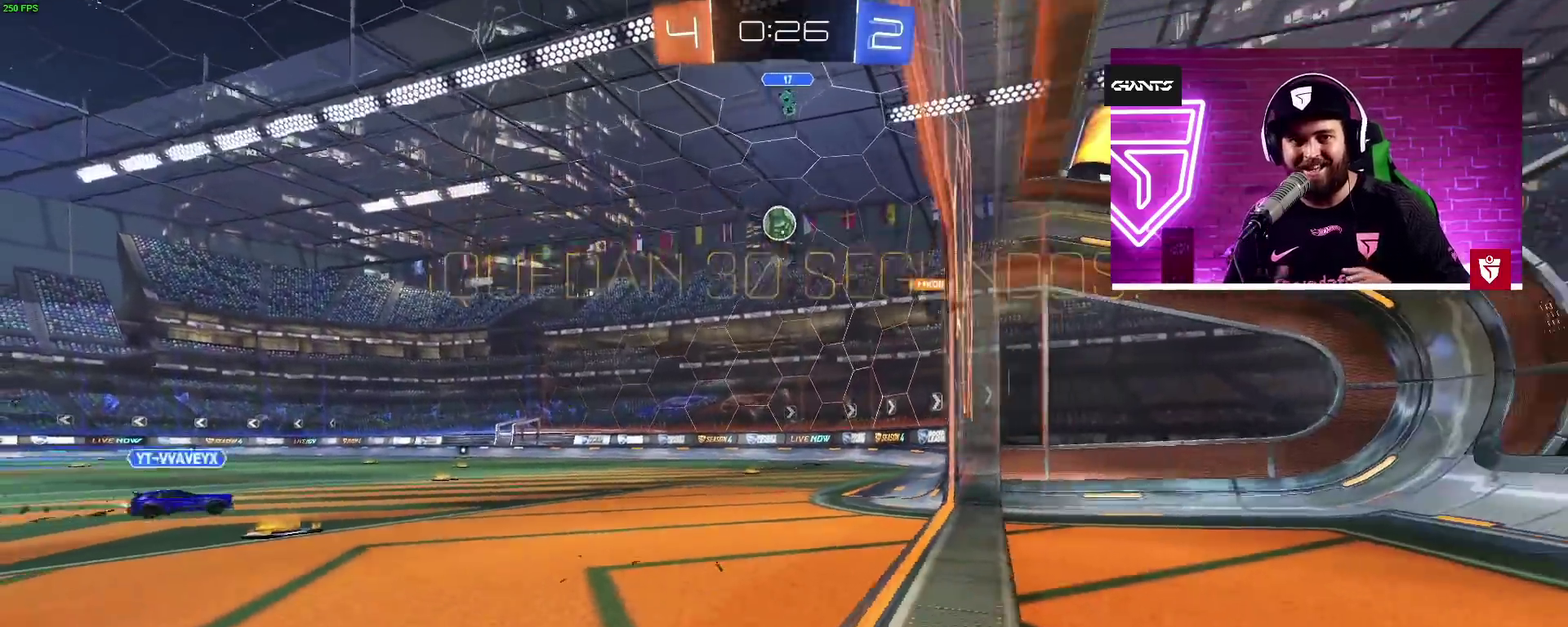
{"buttons": ["R2"], "left_stick": "center", "right_stick": "center", "events": [[200, "left_stick", "right"], [433, "left_stick", "center"]]}
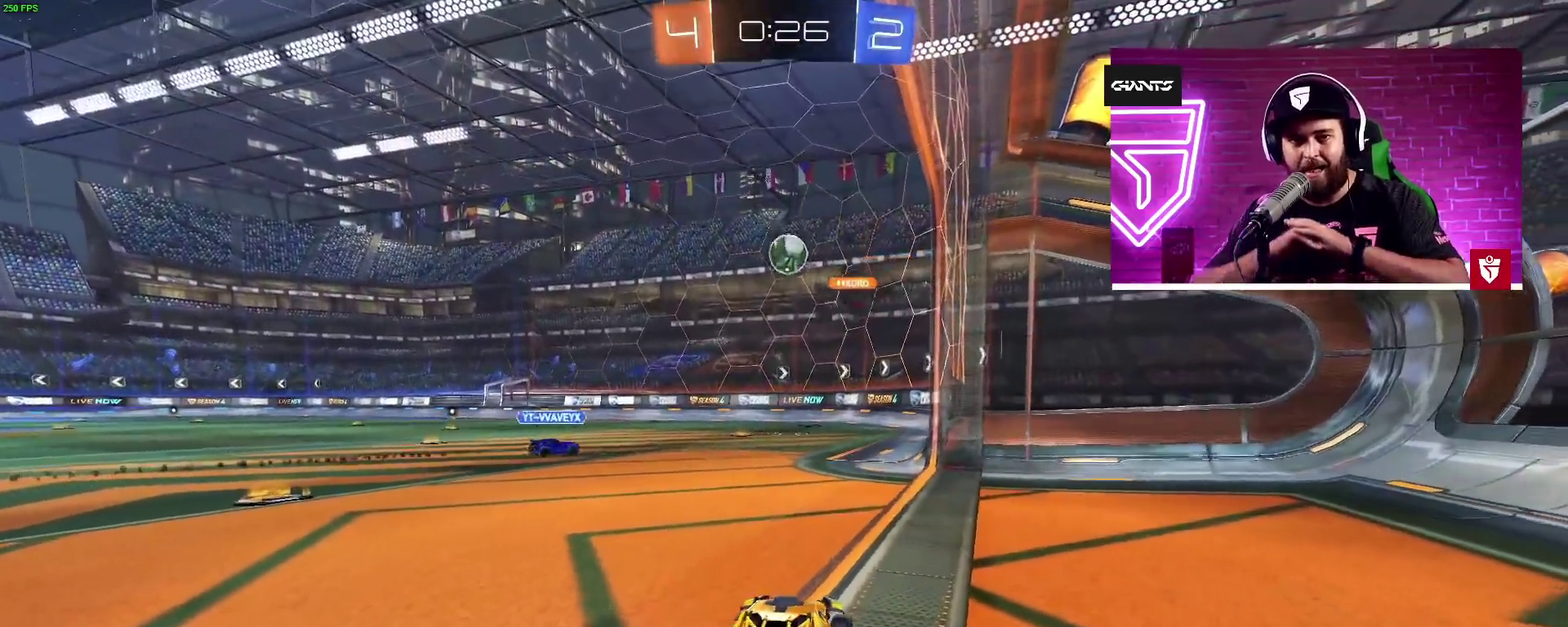
{"buttons": ["R2"], "left_stick": "center", "right_stick": "center", "events": [[317, "left_stick", "left"], [450, "left_stick", "center"]]}
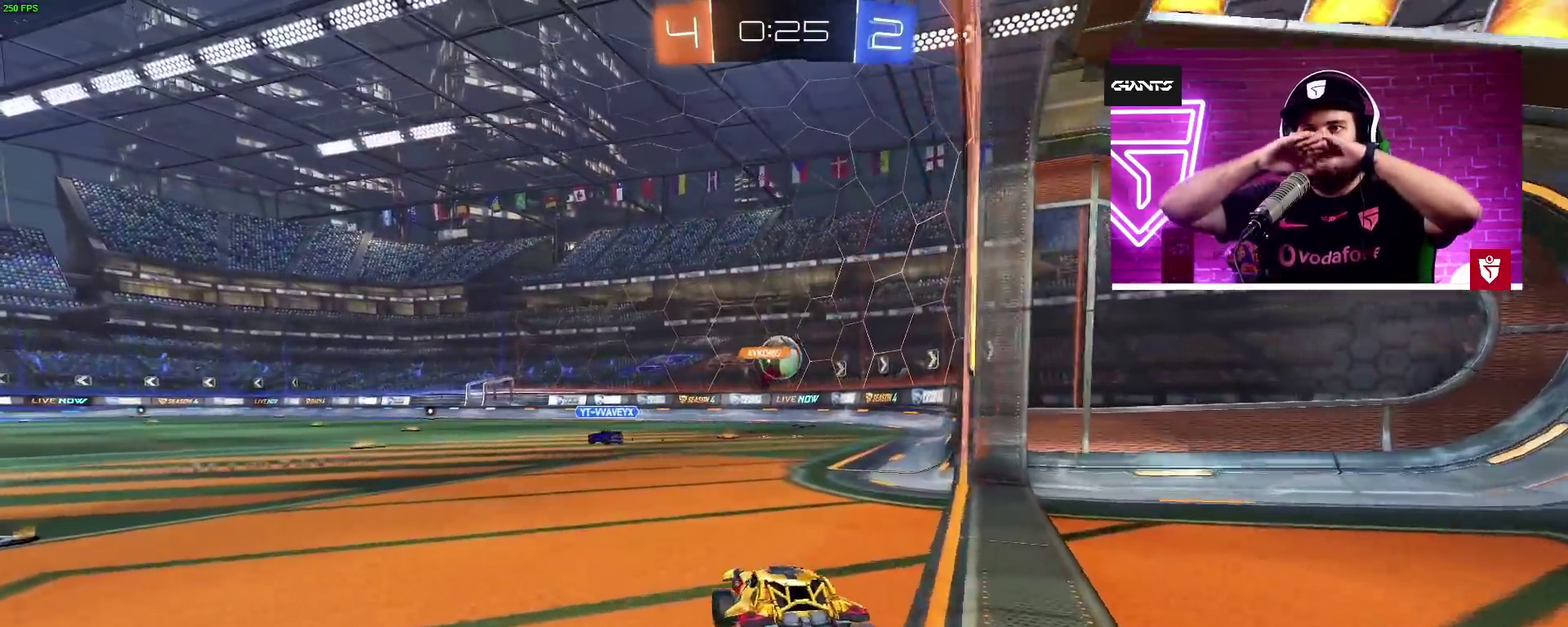
{"buttons": ["L2"], "left_stick": "center", "right_stick": "center", "events": [[50, "left_stick", "right"], [317, "R2", "up"], [333, "left_stick", "center"], [383, "L2", "down"]]}
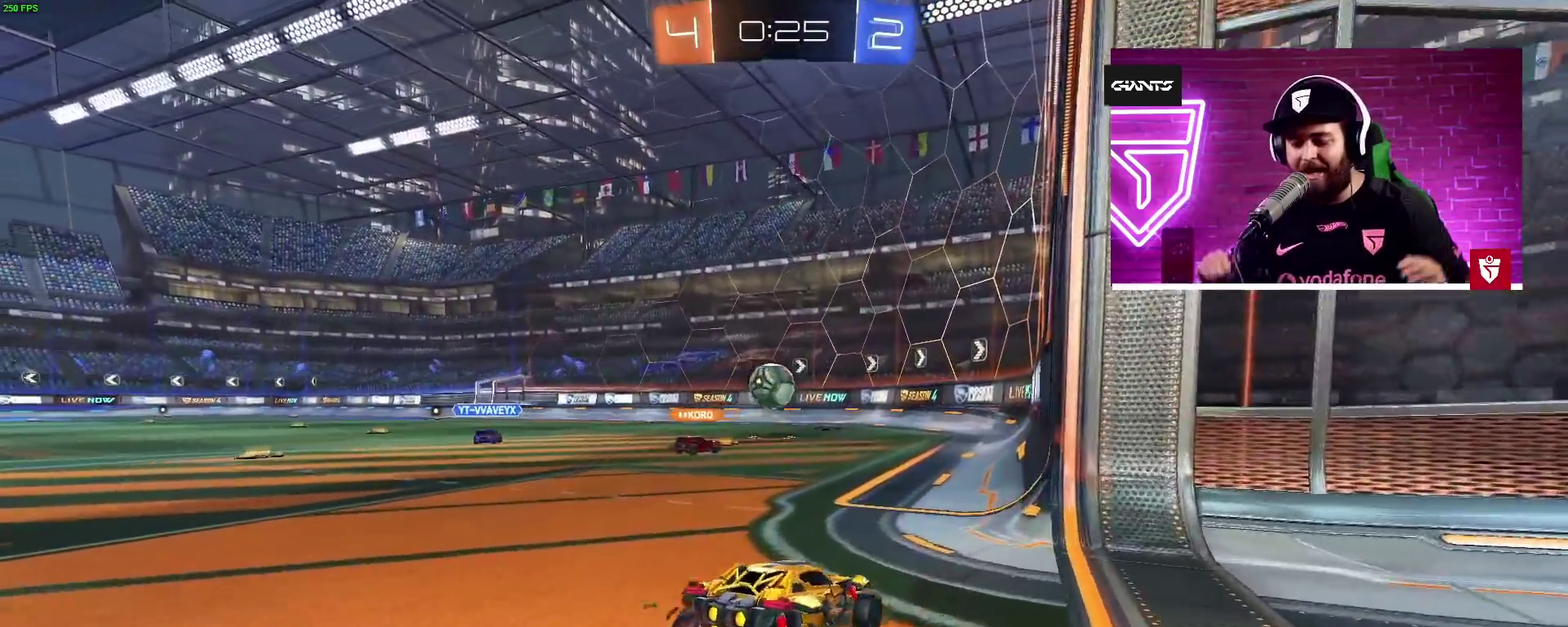
{"buttons": [], "left_stick": "left", "right_stick": "center", "events": [[167, "L2", "up"], [183, "SQUARE", "down"], [233, "SQUARE", "up"], [500, "left_stick", "left"]]}
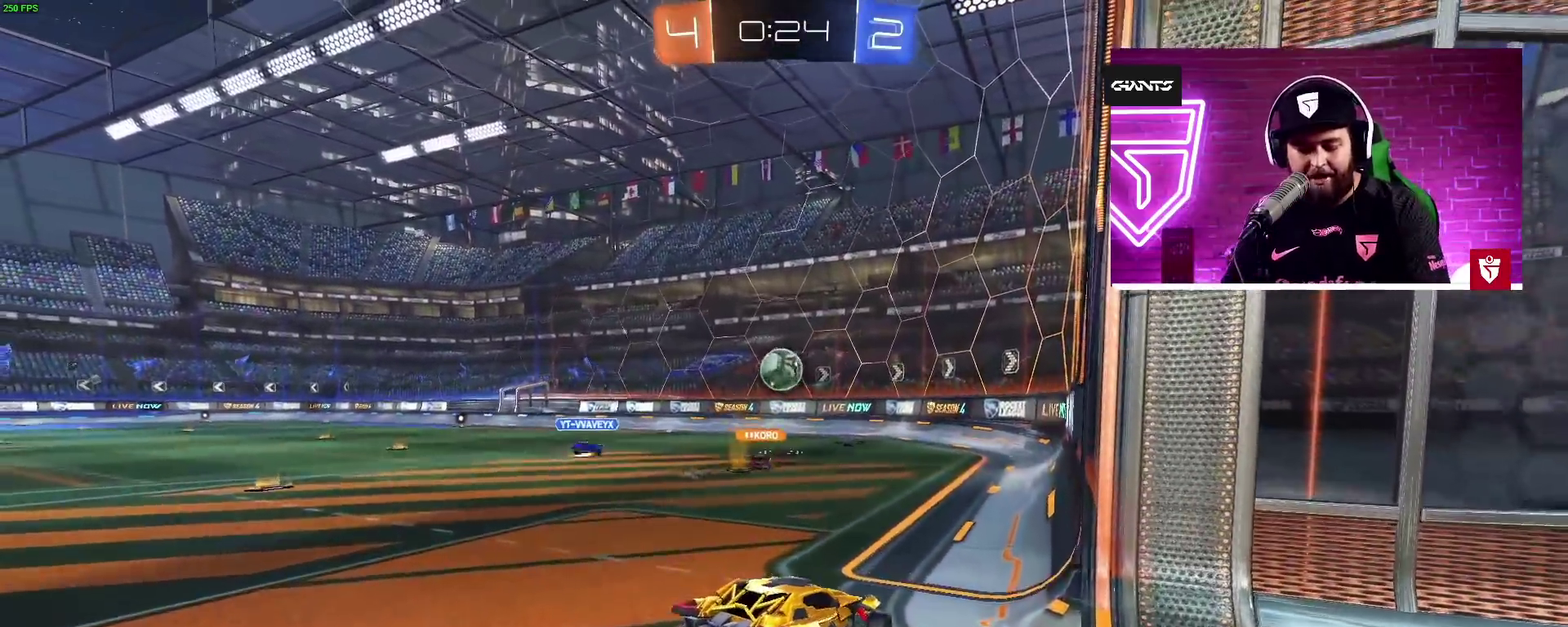
{"buttons": ["R2"], "left_stick": "center", "right_stick": "center", "events": [[67, "left_stick", "center"], [483, "R2", "down"]]}
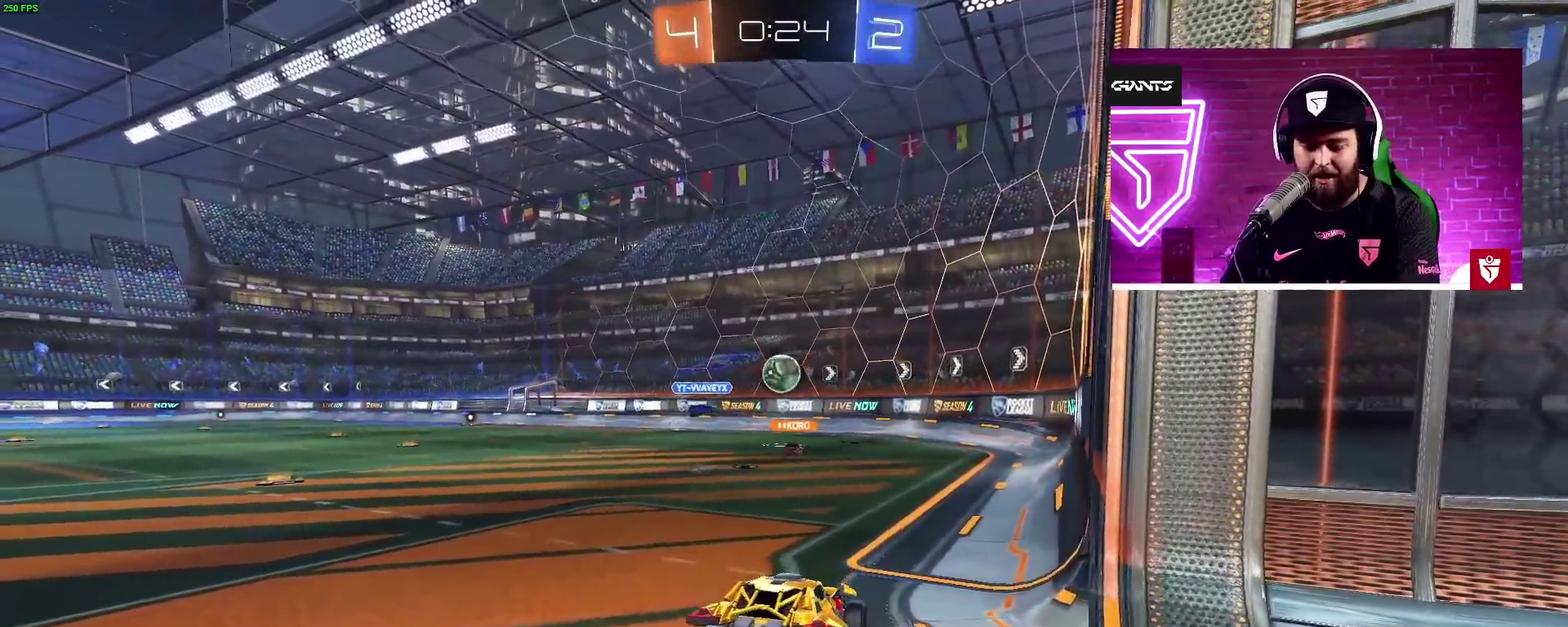
{"buttons": ["R2"], "left_stick": "center", "right_stick": "center", "events": []}
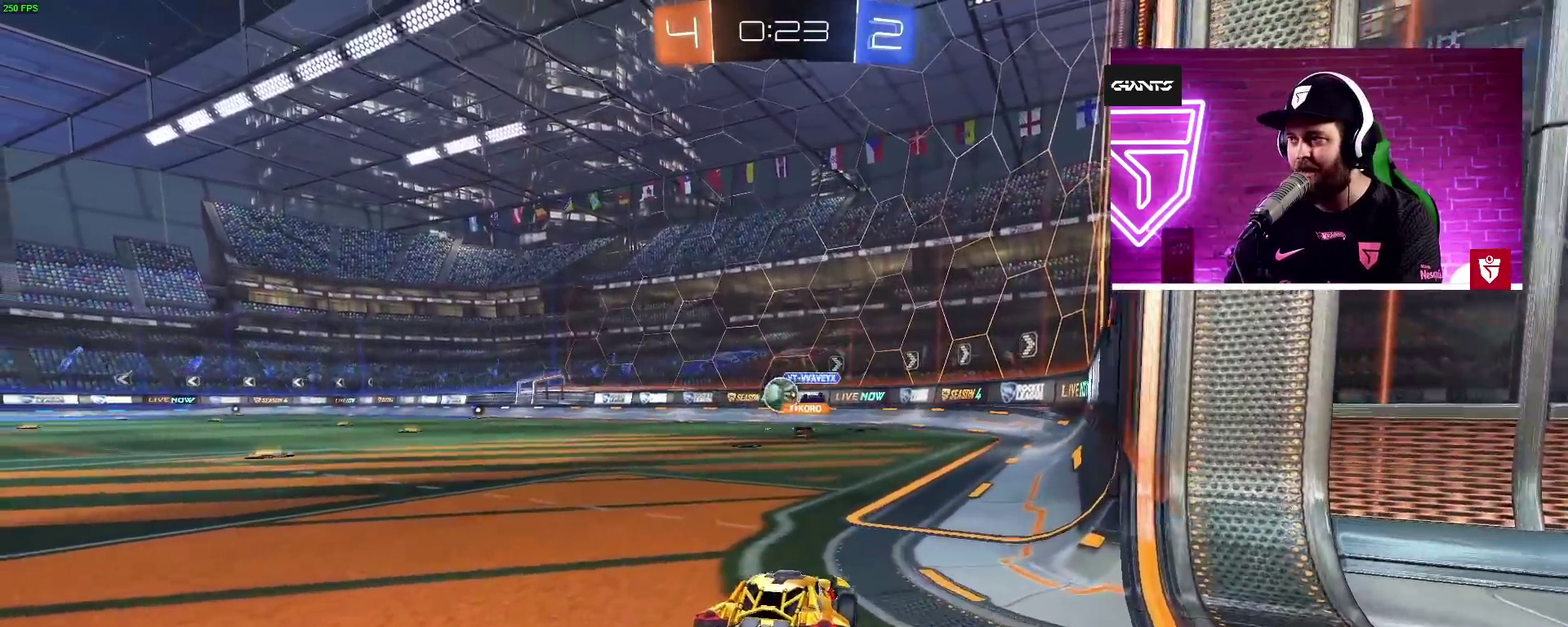
{"buttons": ["R2"], "left_stick": "center", "right_stick": "center", "events": [[267, "left_stick", "left"], [383, "left_stick", "center"]]}
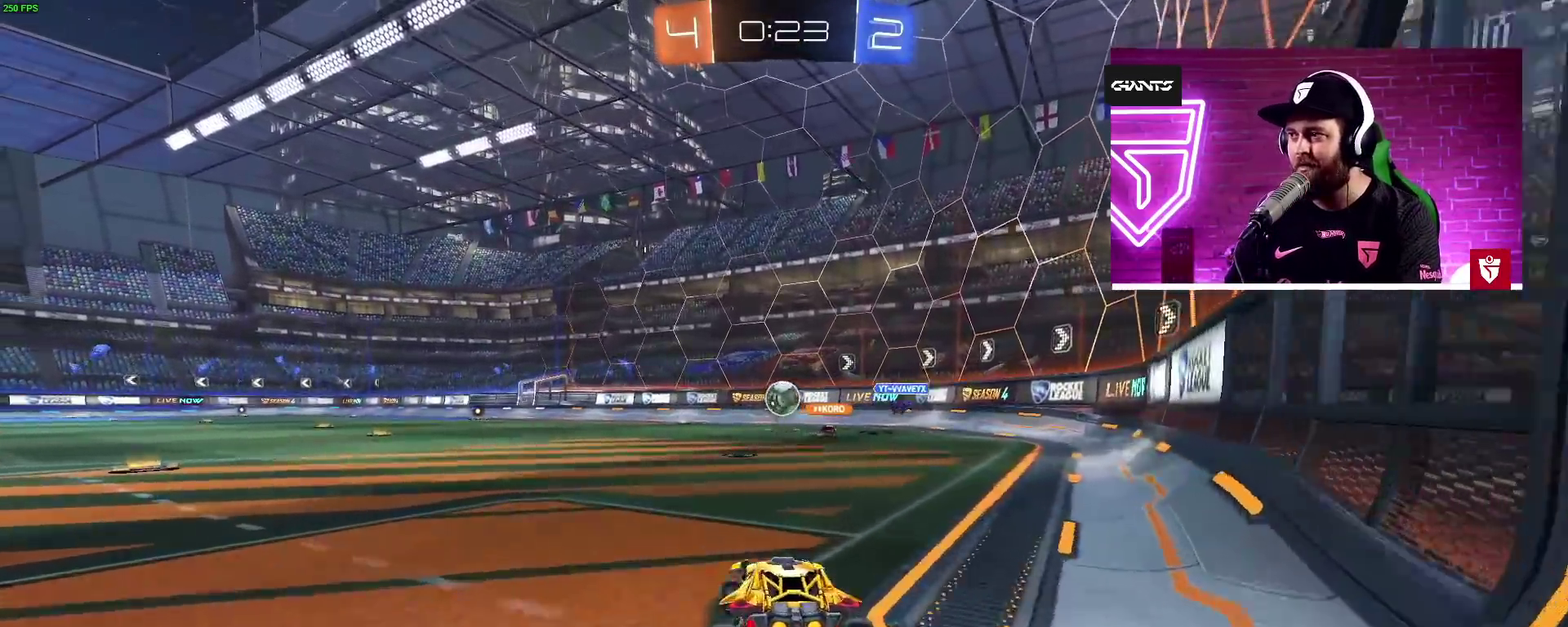
{"buttons": ["R2"], "left_stick": "center", "right_stick": "center", "events": [[67, "left_stick", "right"], [133, "left_stick", "center"]]}
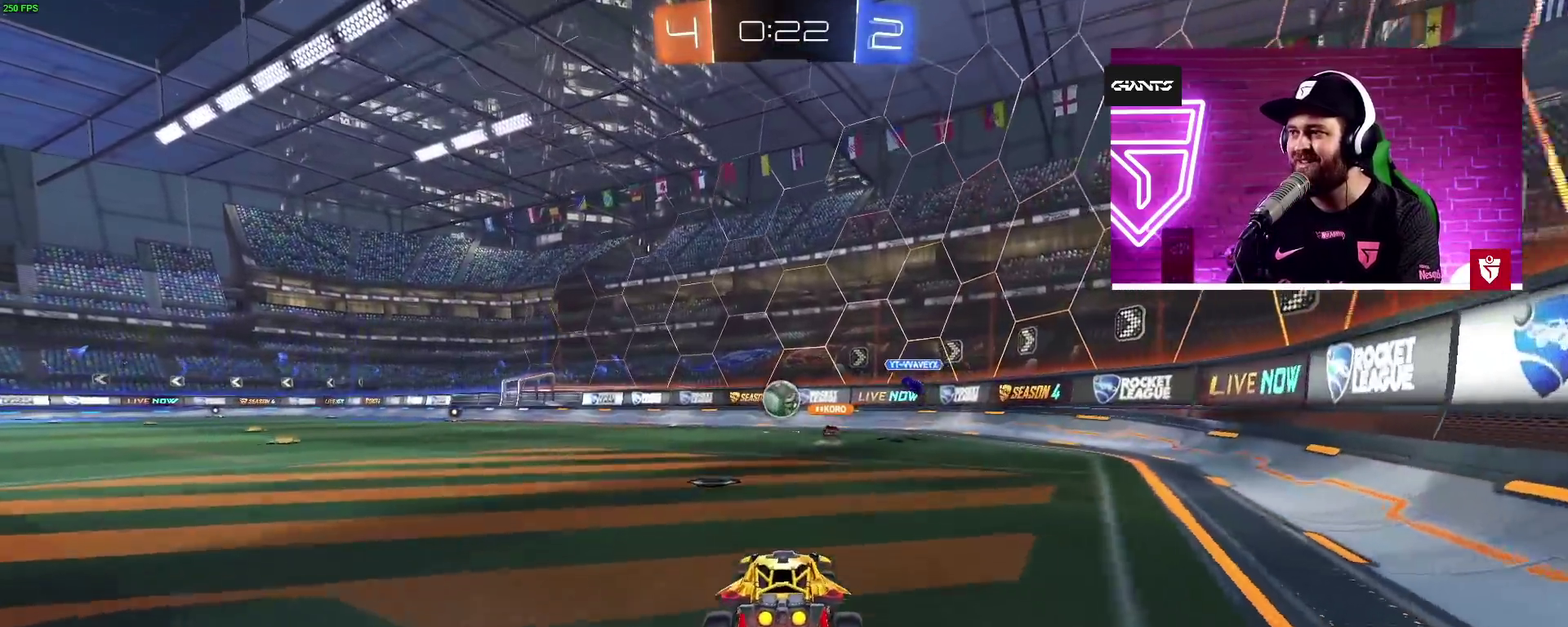
{"buttons": ["R2"], "left_stick": "left", "right_stick": "center", "events": [[167, "left_stick", "left"]]}
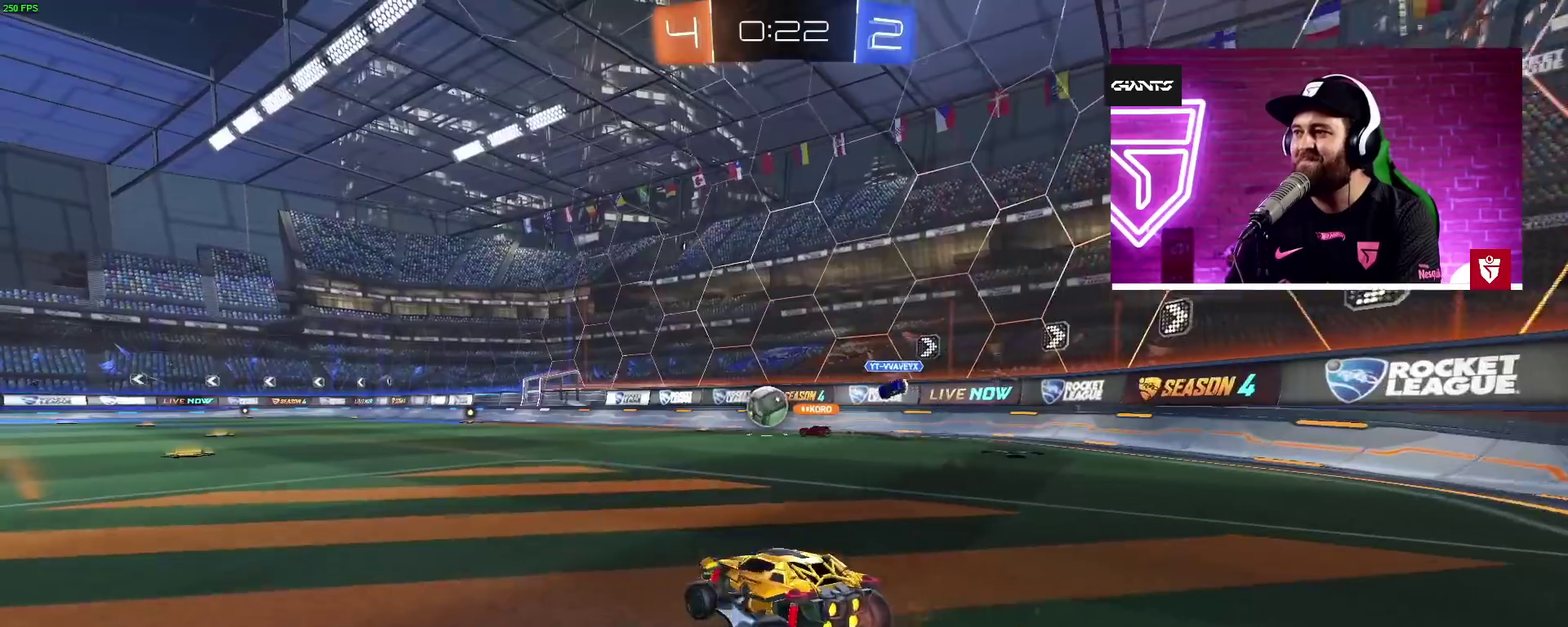
{"buttons": ["R2"], "left_stick": "center", "right_stick": "center", "events": [[50, "left_stick", "center"], [333, "left_stick", "left"], [400, "left_stick", "center"]]}
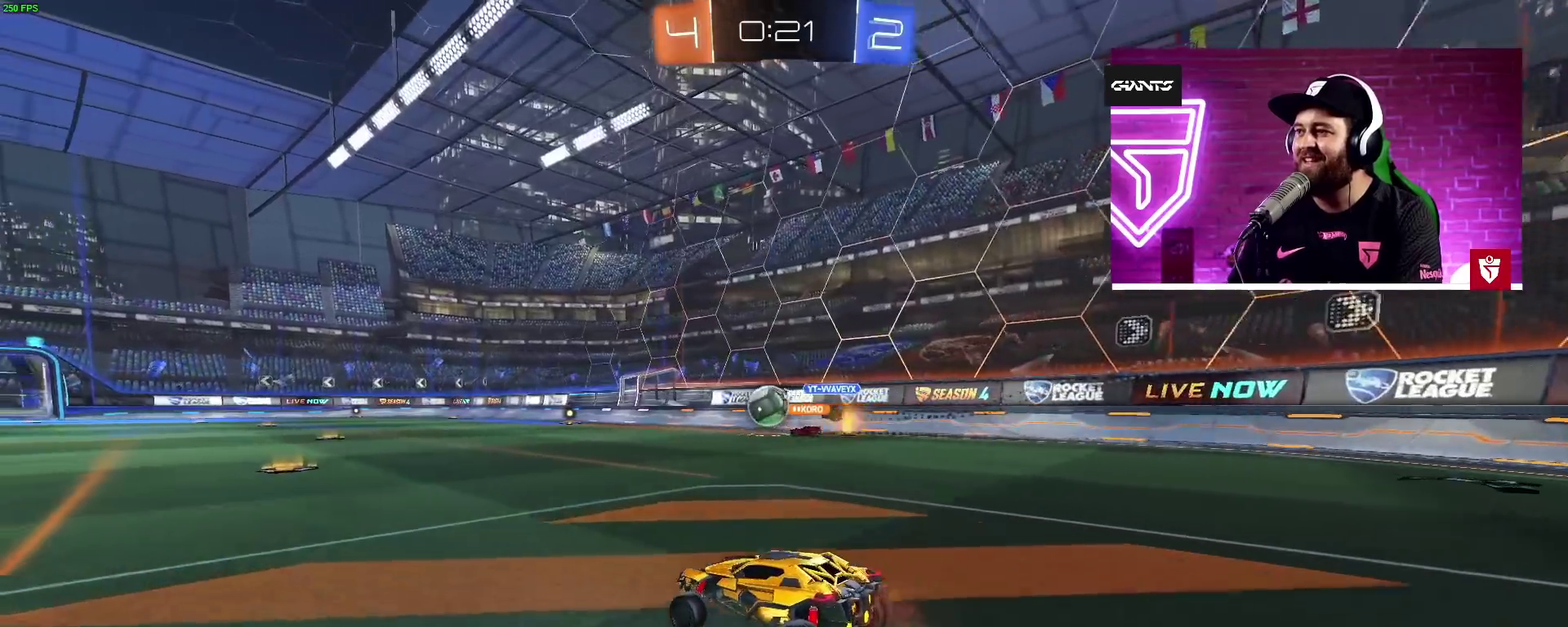
{"buttons": ["R2"], "left_stick": "center", "right_stick": "center", "events": []}
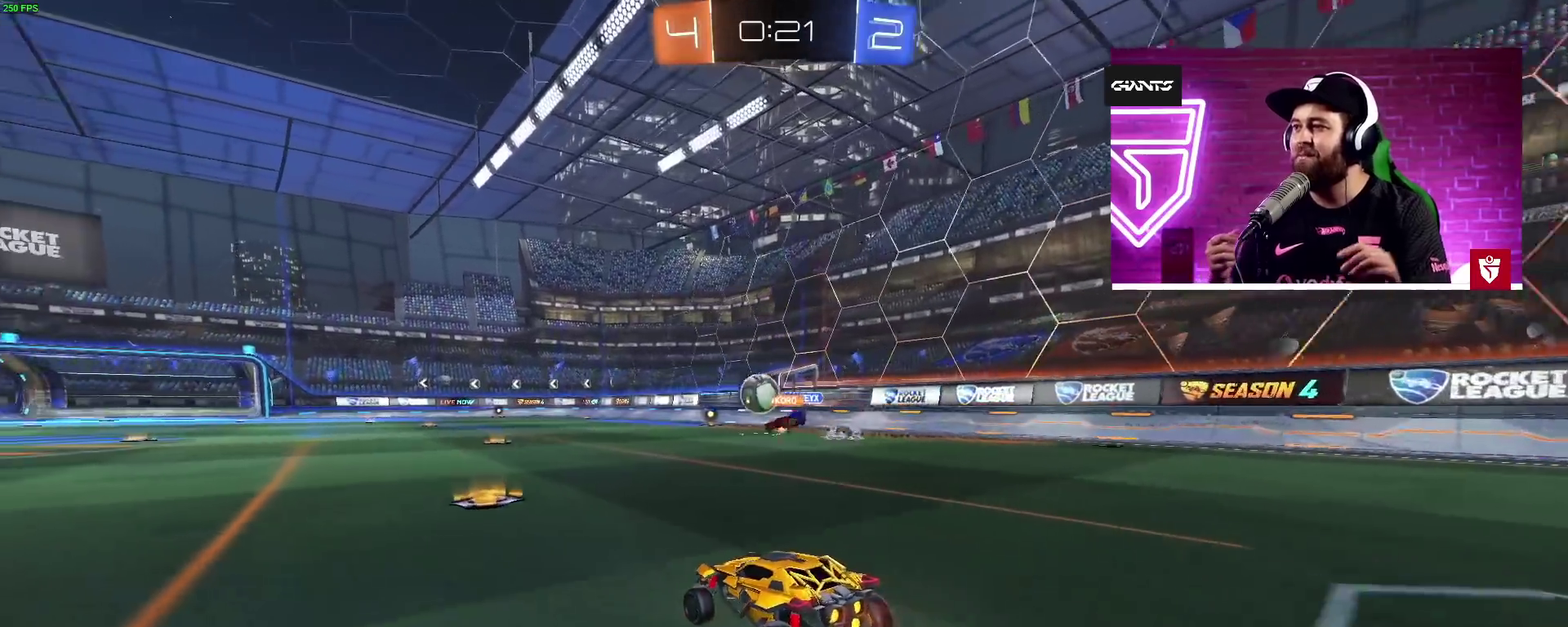
{"buttons": ["R2"], "left_stick": "center", "right_stick": "center", "events": []}
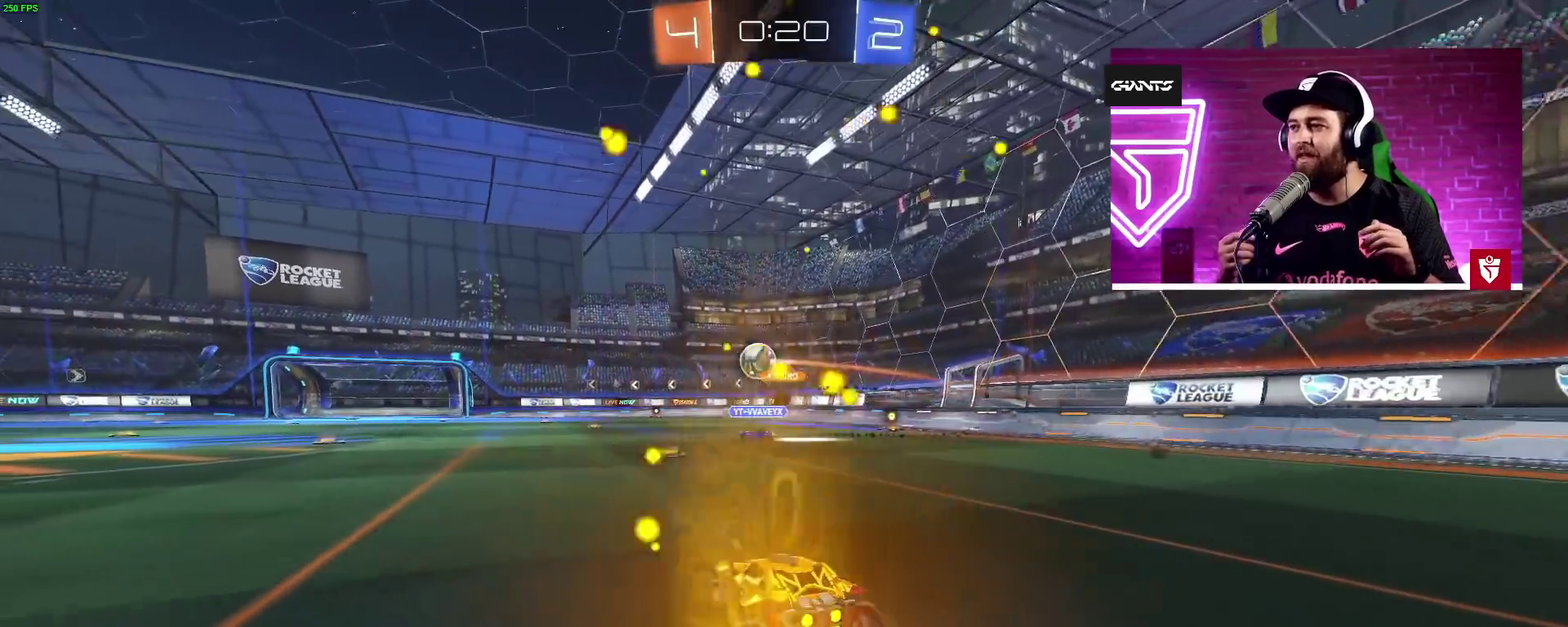
{"buttons": ["R2"], "left_stick": "right", "right_stick": "center", "events": [[17, "left_stick", "right"], [117, "left_stick", "center"], [500, "left_stick", "right"]]}
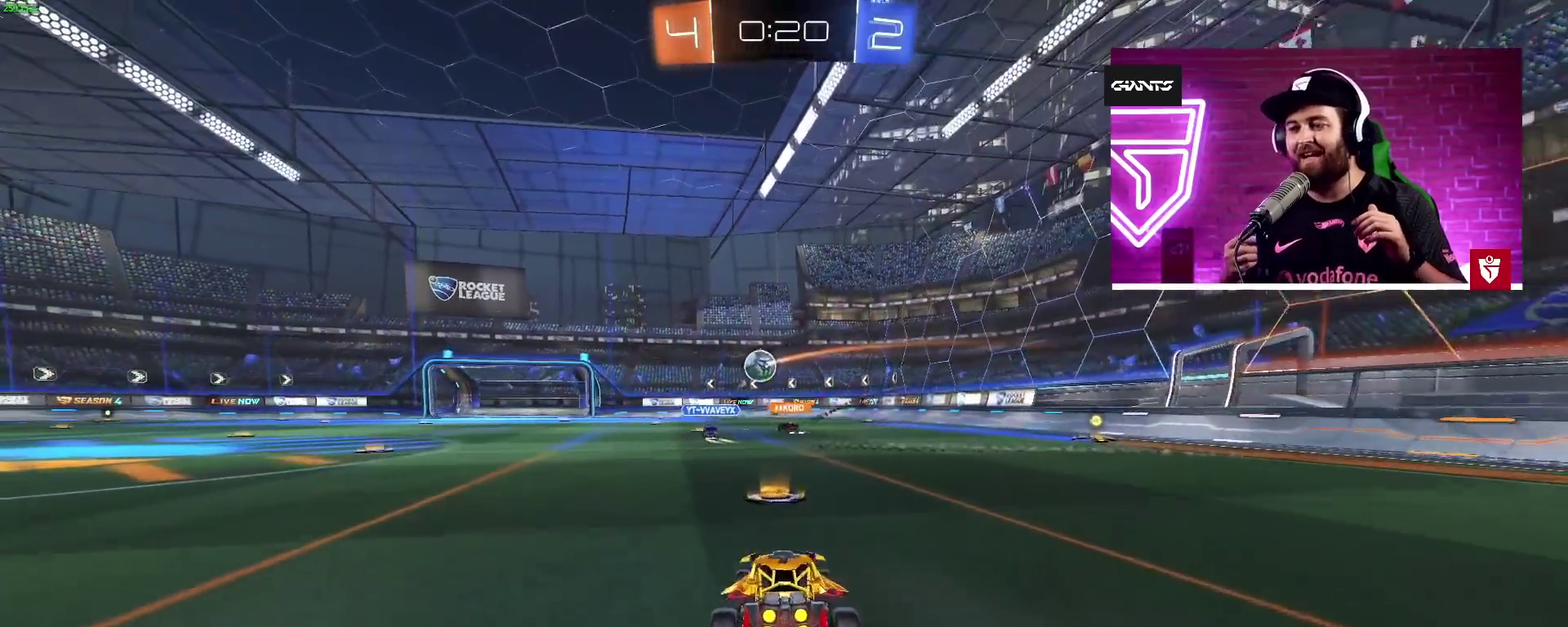
{"buttons": ["R2"], "left_stick": "center", "right_stick": "center", "events": [[433, "left_stick", "center"]]}
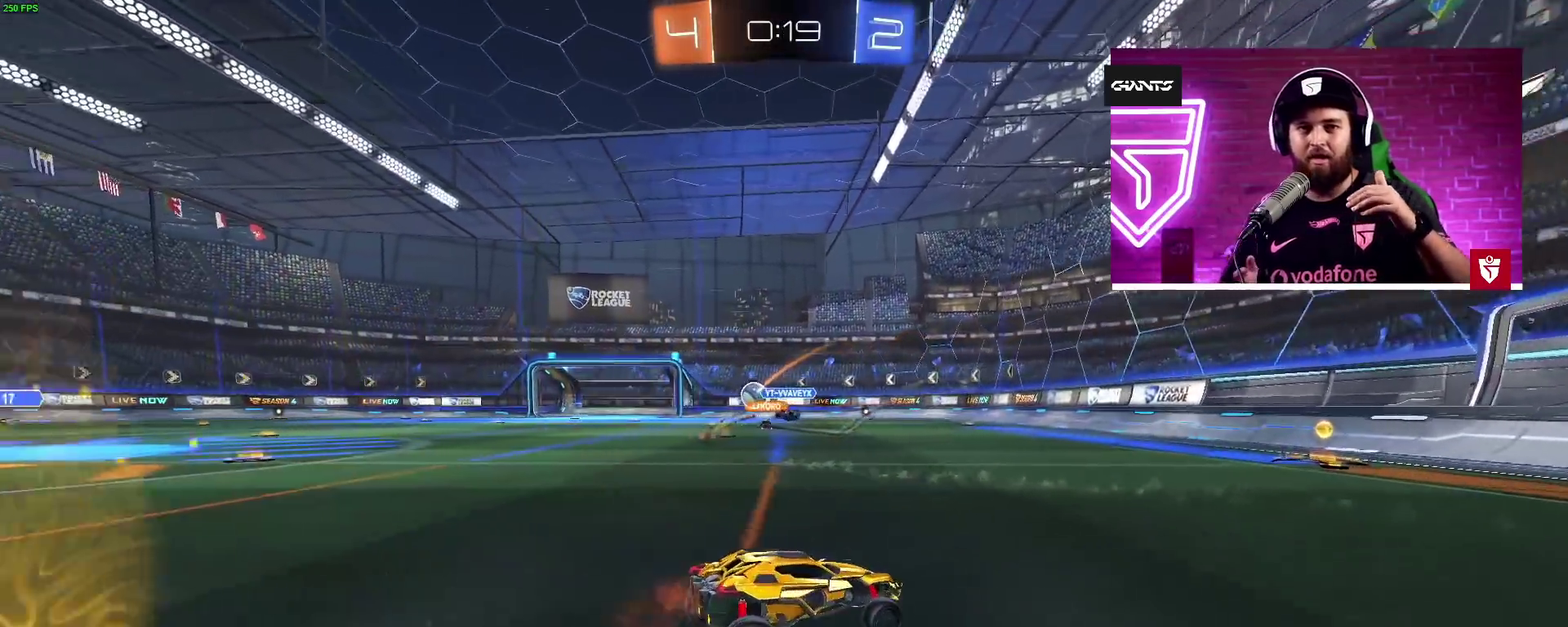
{"buttons": ["CROSS", "R2"], "left_stick": "center", "right_stick": "center", "events": [[433, "CROSS", "down"]]}
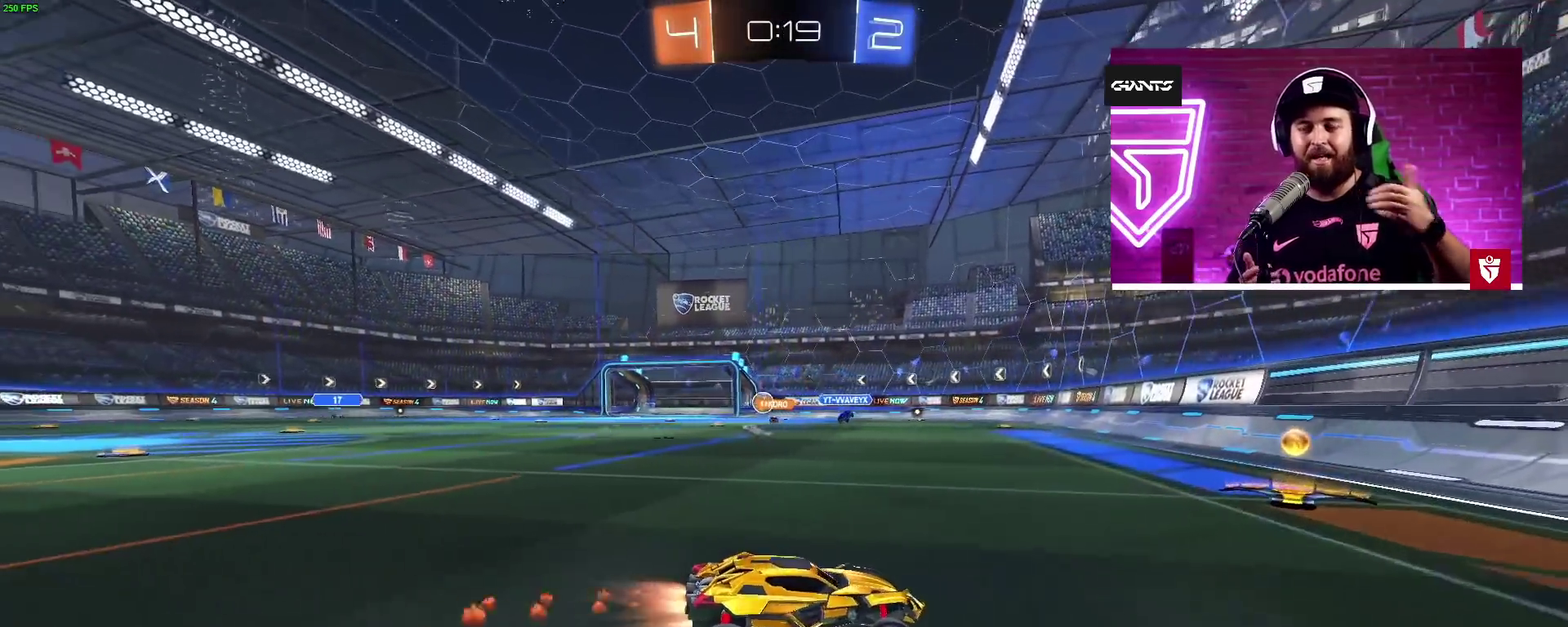
{"buttons": ["R2"], "left_stick": "left", "right_stick": "center", "events": [[67, "left_stick", "left"], [367, "CROSS", "up"]]}
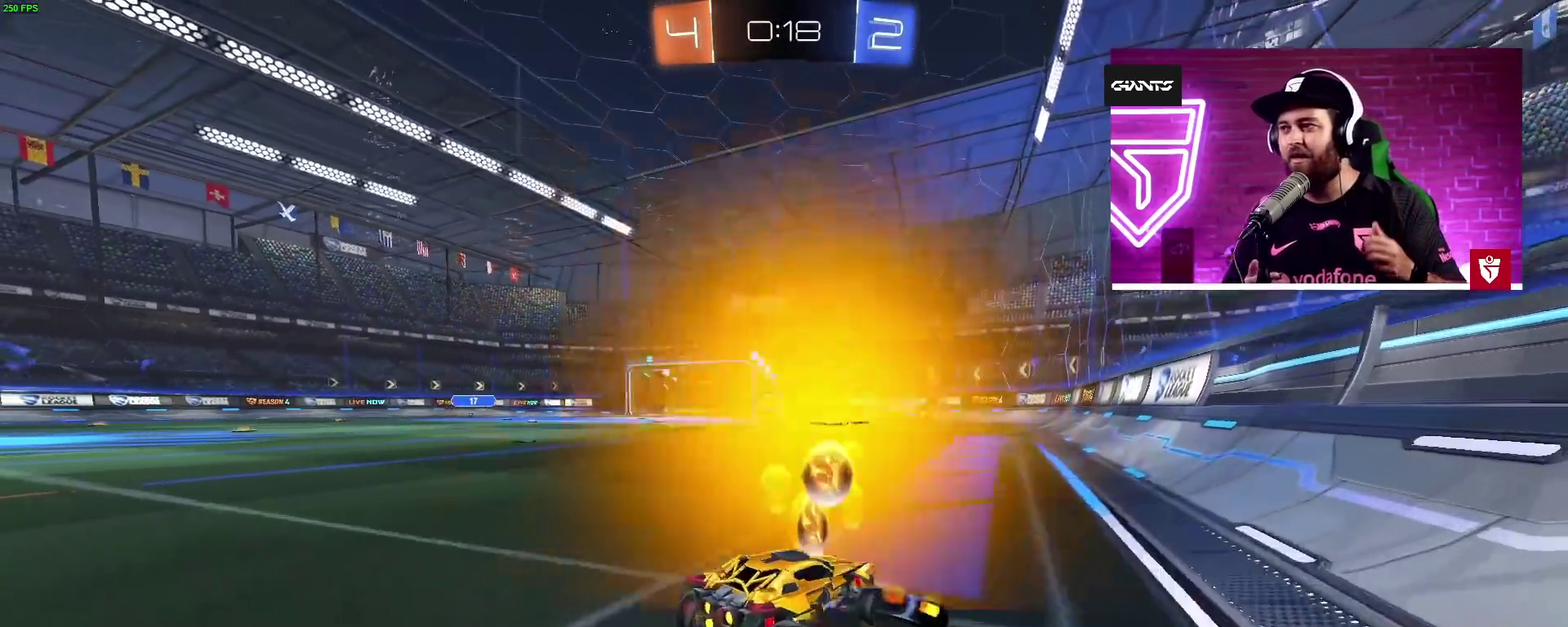
{"buttons": ["R2"], "left_stick": "left", "right_stick": "center", "events": []}
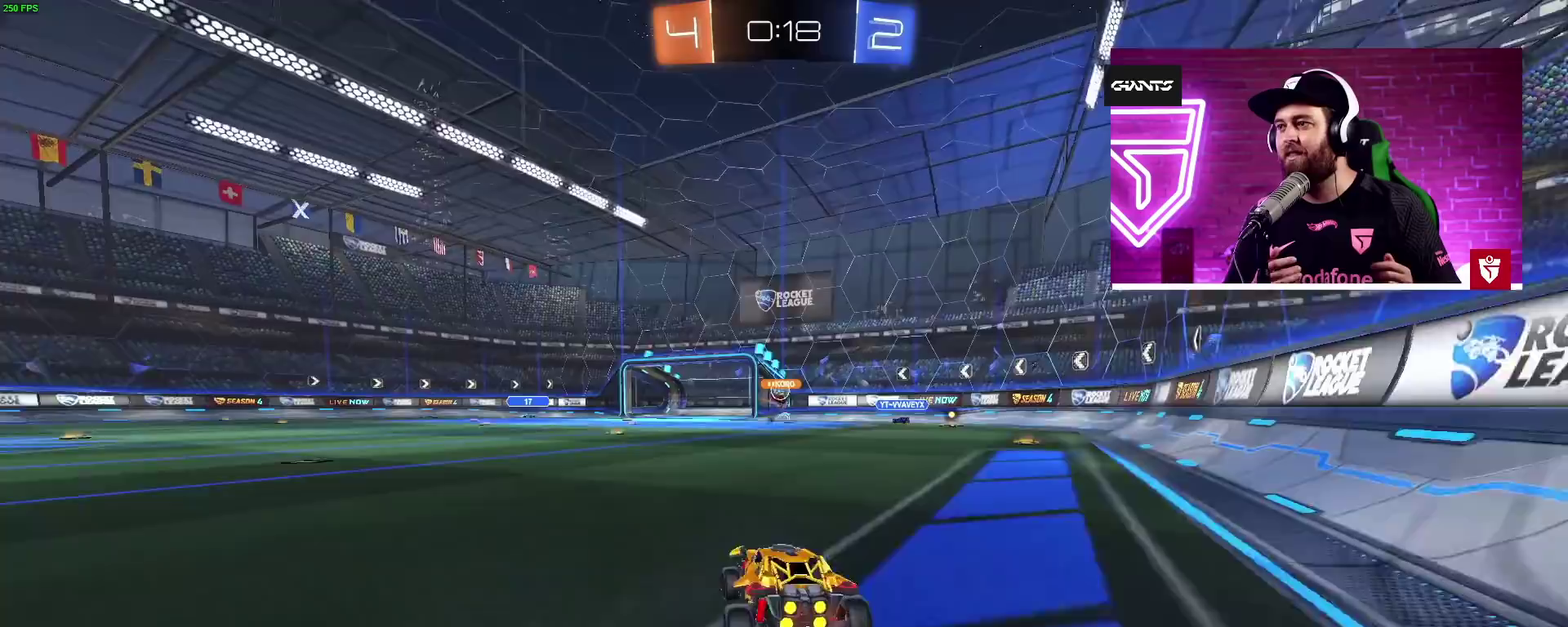
{"buttons": [], "left_stick": "center", "right_stick": "center", "events": [[117, "CROSS", "down"], [283, "left_stick", "center"], [417, "CROSS", "up"], [450, "R2", "up"]]}
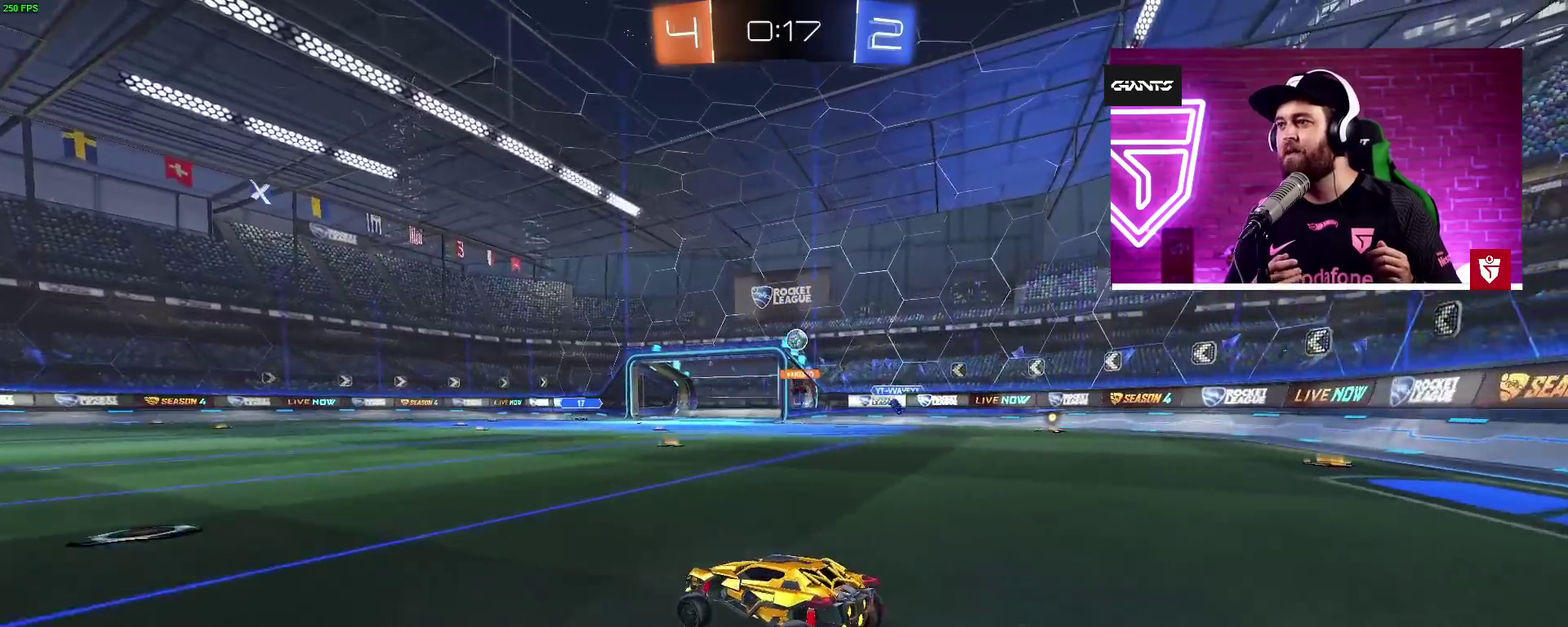
{"buttons": ["R2"], "left_stick": "left", "right_stick": "center", "events": [[33, "R2", "down"], [433, "left_stick", "left"]]}
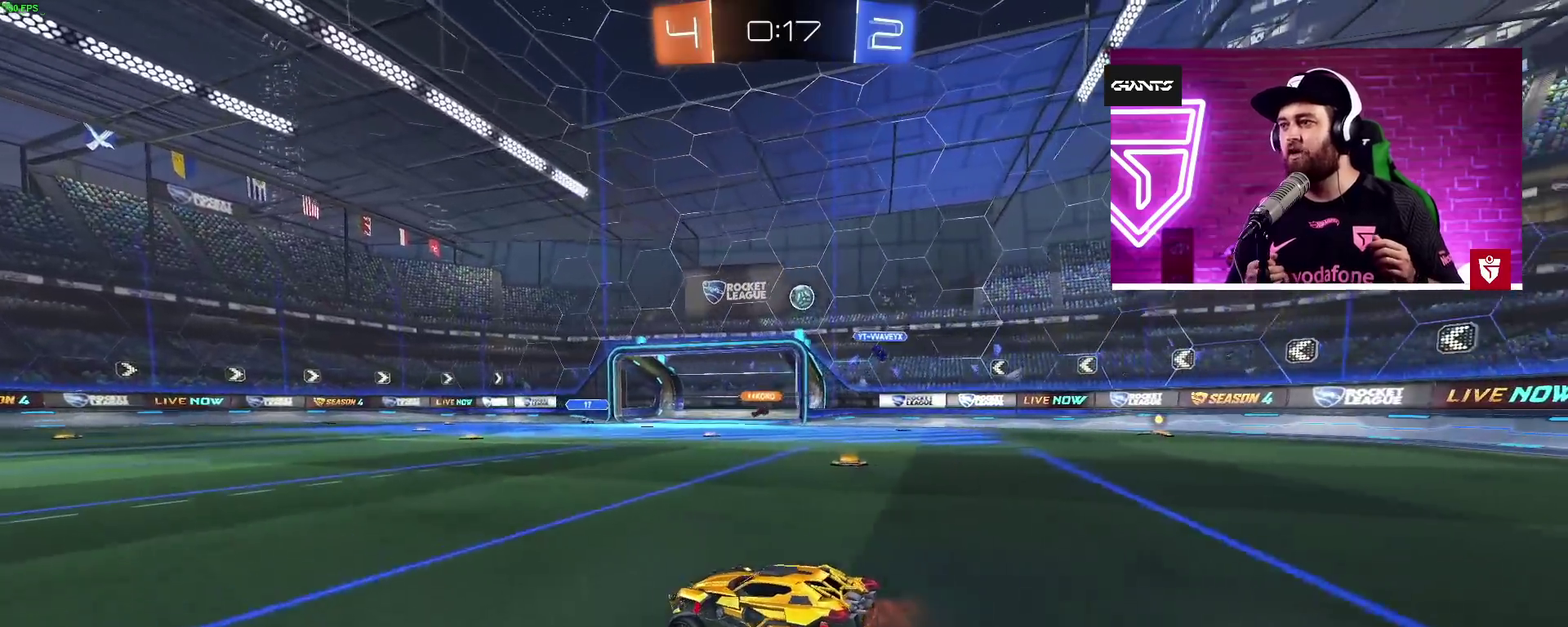
{"buttons": ["R2"], "left_stick": "right", "right_stick": "center", "events": [[183, "left_stick", "center"], [250, "CROSS", "down"], [333, "CROSS", "up"], [500, "left_stick", "right"]]}
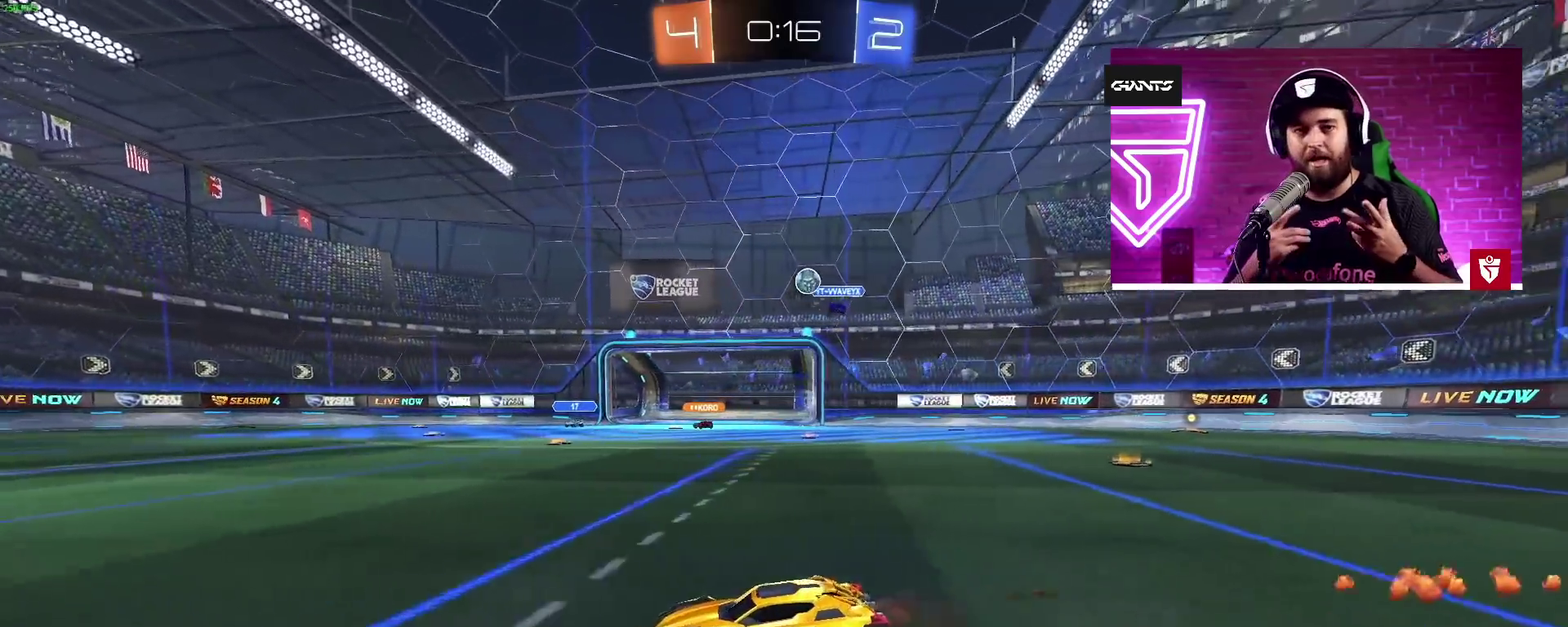
{"buttons": ["L2"], "left_stick": "down-right", "right_stick": "center", "events": [[200, "left_stick", "center"], [350, "R2", "up"], [467, "L2", "down"], [483, "left_stick", "down-right"]]}
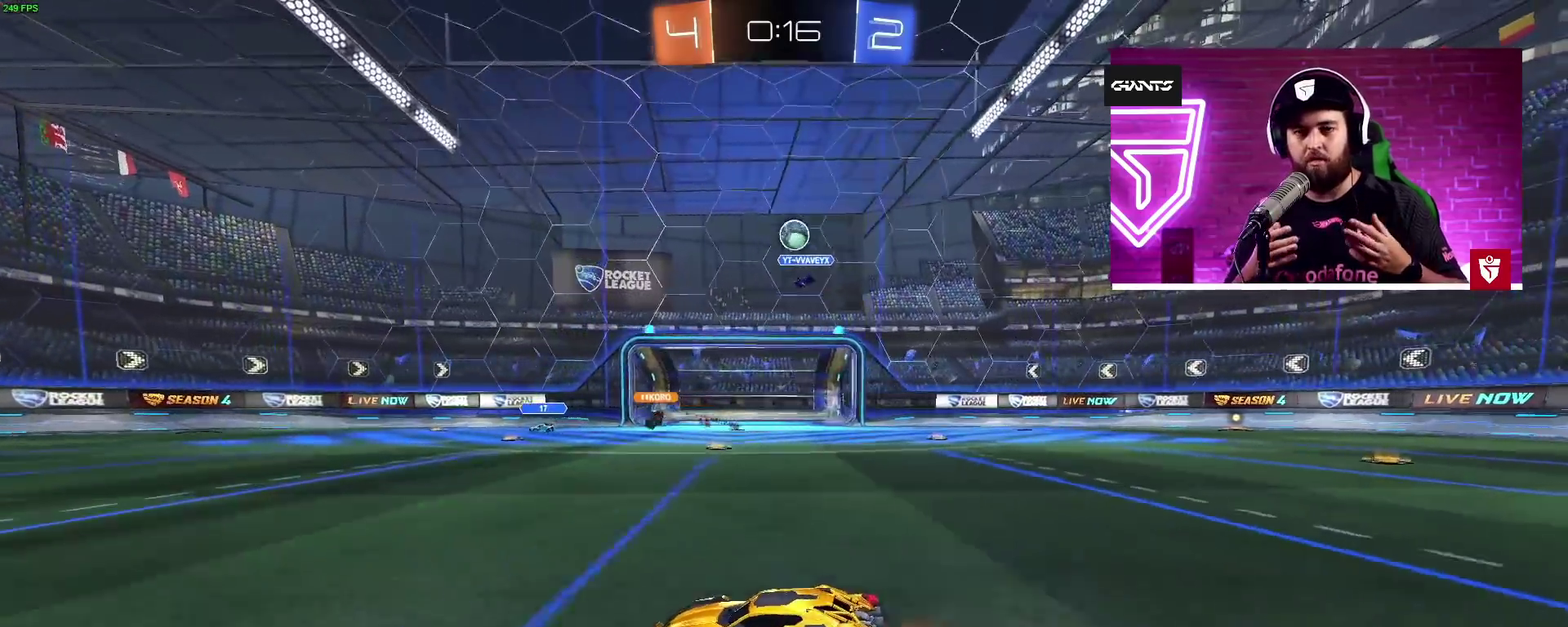
{"buttons": [], "left_stick": "right", "right_stick": "center", "events": [[83, "SQUARE", "down"], [100, "R2", "down"], [150, "L2", "up"], [250, "left_stick", "center"], [267, "SQUARE", "up"], [317, "SQUARE", "down"], [367, "left_stick", "down-right"], [433, "R2", "up"], [433, "SQUARE", "up"], [433, "left_stick", "right"]]}